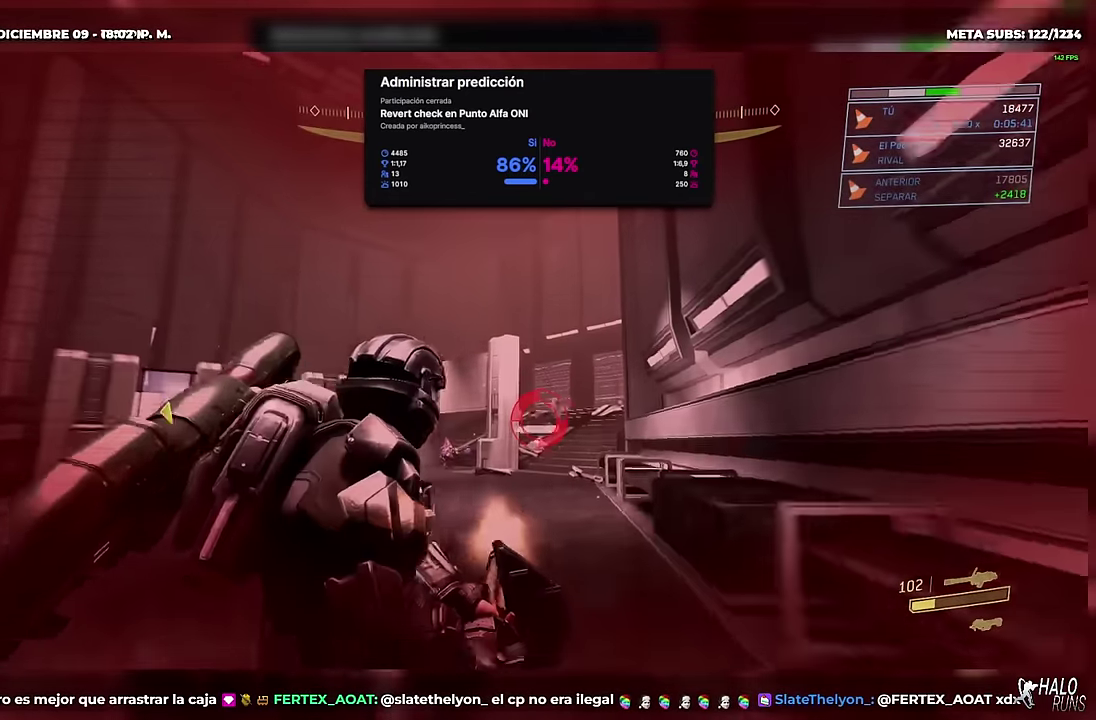
Gameplay with a controller (Xbox layout); each line is a JSON object with the inputs held at the frame after it. "button_events" lists button changes between this image and that frame as [ms after this image, input, new state], when the widget could be followed in between (sticks are given only as held states). Not read: A B DPAD_DOWN DPAD_LEFT DPAD_RIGHT DPAD_UP L3 R3 SELECT START X Y keyboard_mouse right_stick.
{"buttons": [], "left_stick": "right", "button_events": [[50, "R2", "up"], [100, "R2", "down"], [467, "R2", "up"]]}
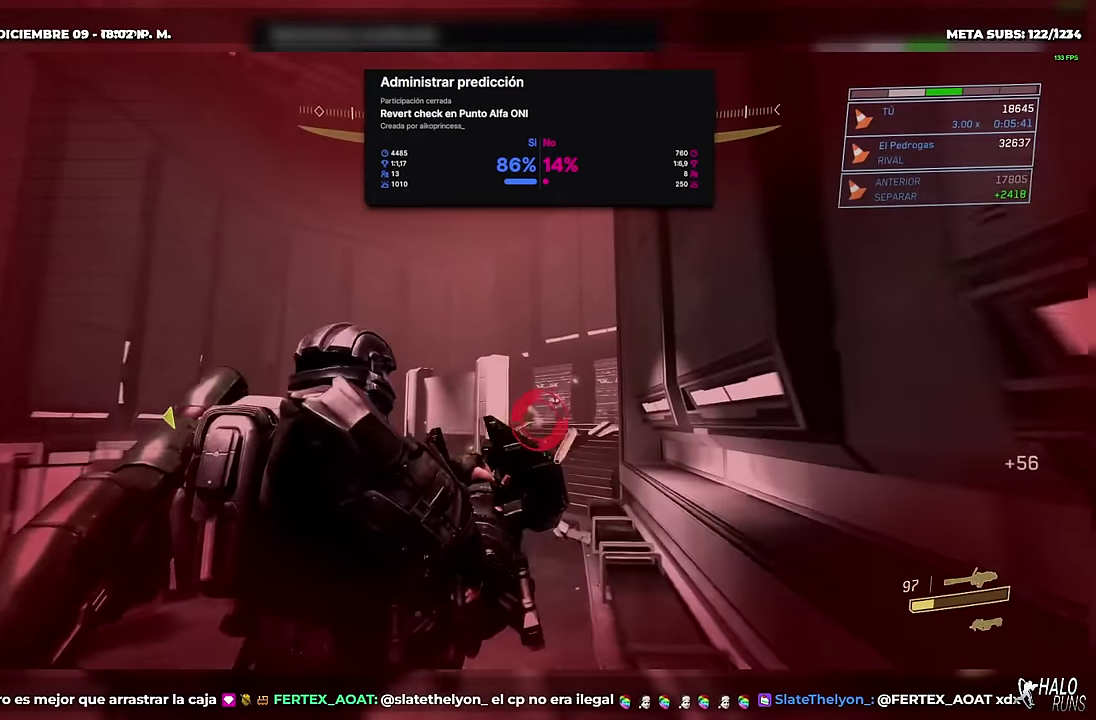
{"buttons": [], "left_stick": "down-right", "button_events": [[17, "R2", "down"], [167, "R2", "up"]]}
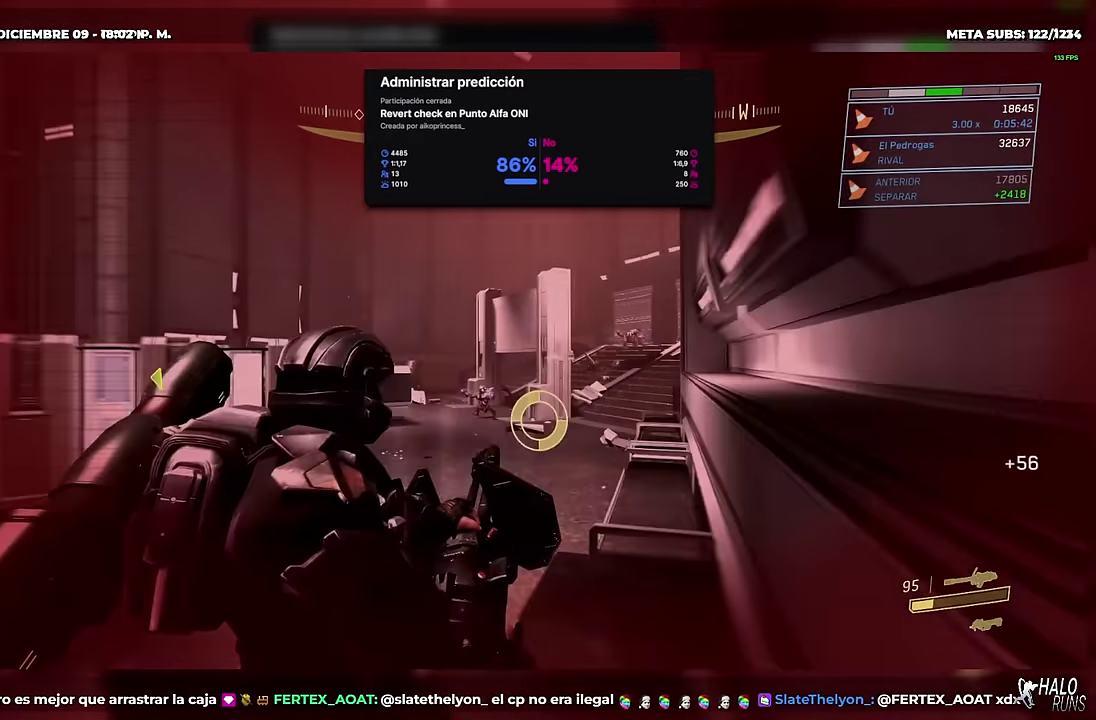
{"buttons": [], "left_stick": "left", "button_events": []}
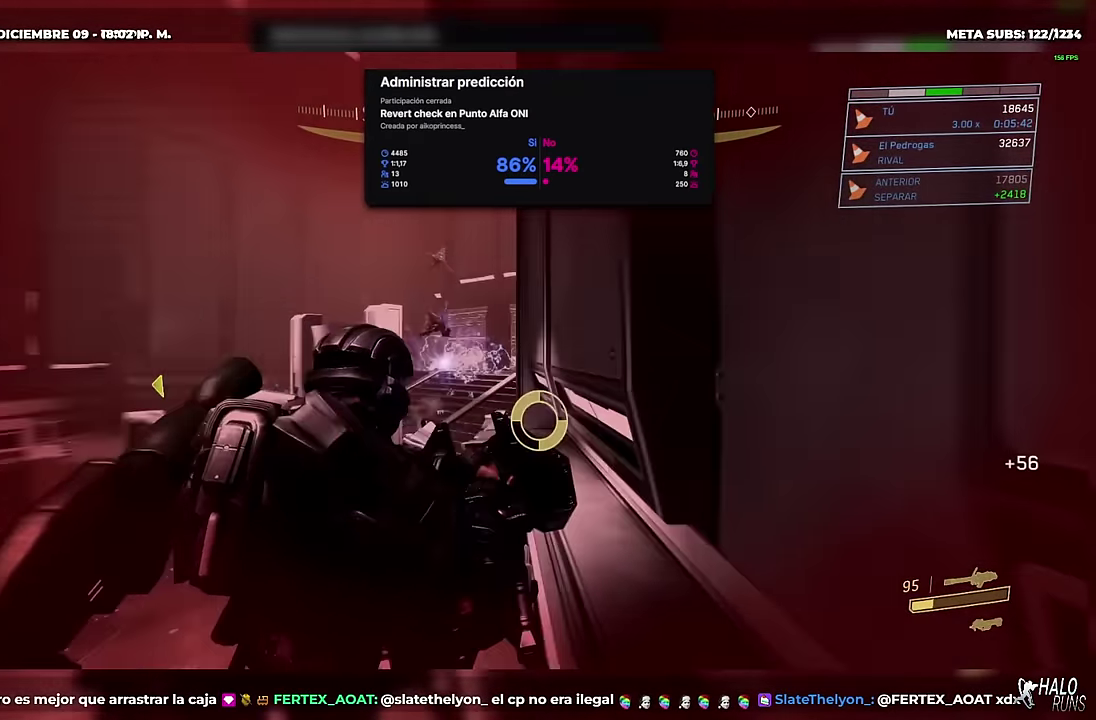
{"buttons": [], "left_stick": "right", "button_events": []}
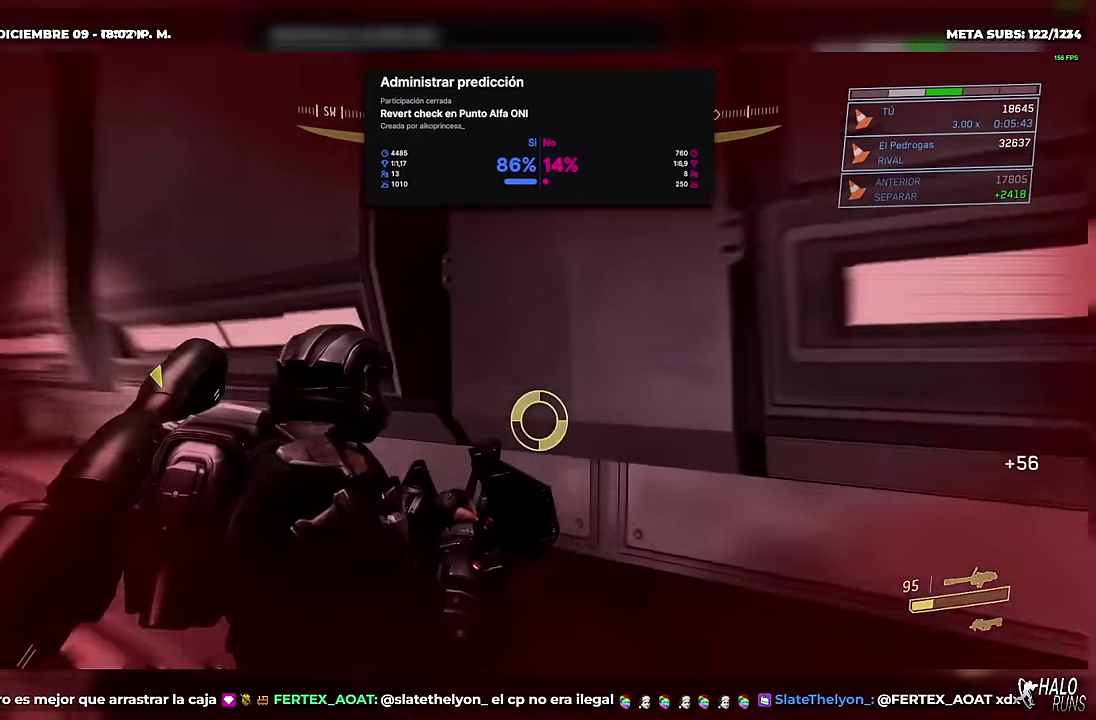
{"buttons": [], "left_stick": "up-left", "button_events": []}
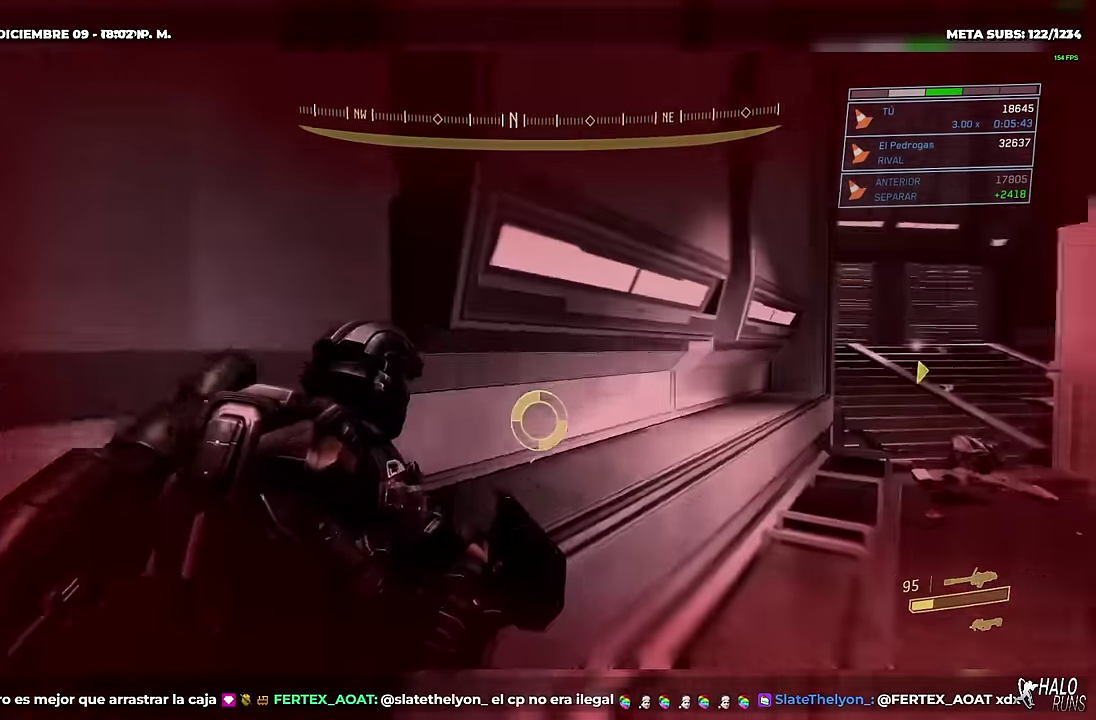
{"buttons": [], "left_stick": "up", "button_events": []}
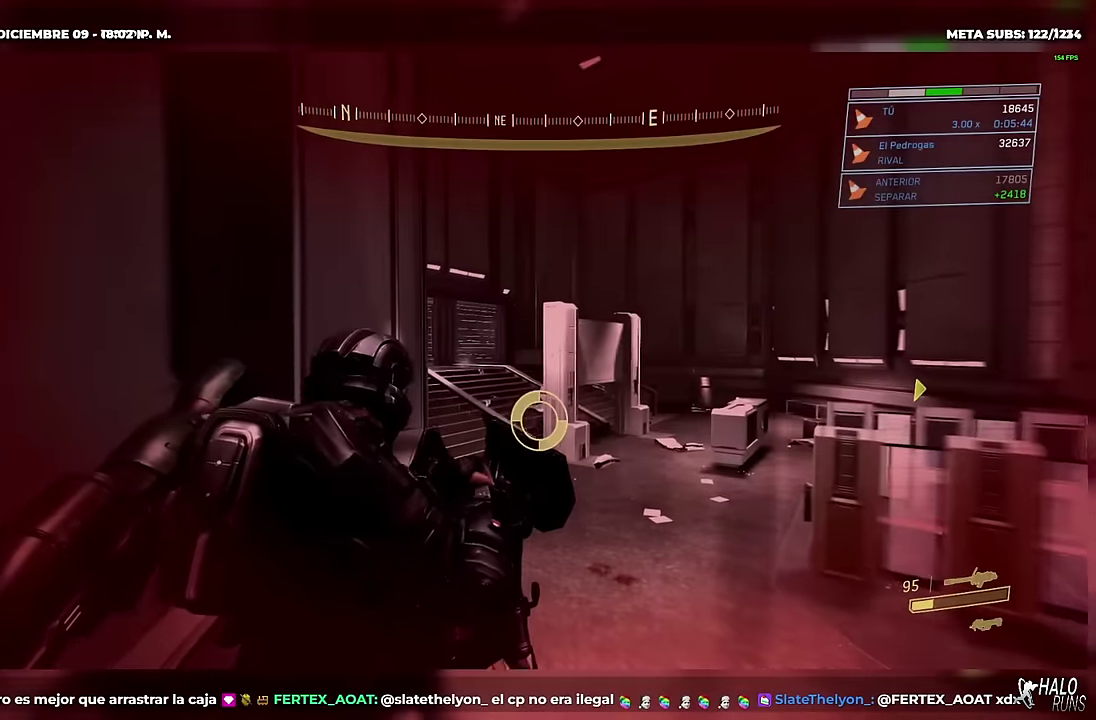
{"buttons": [], "left_stick": "center", "button_events": []}
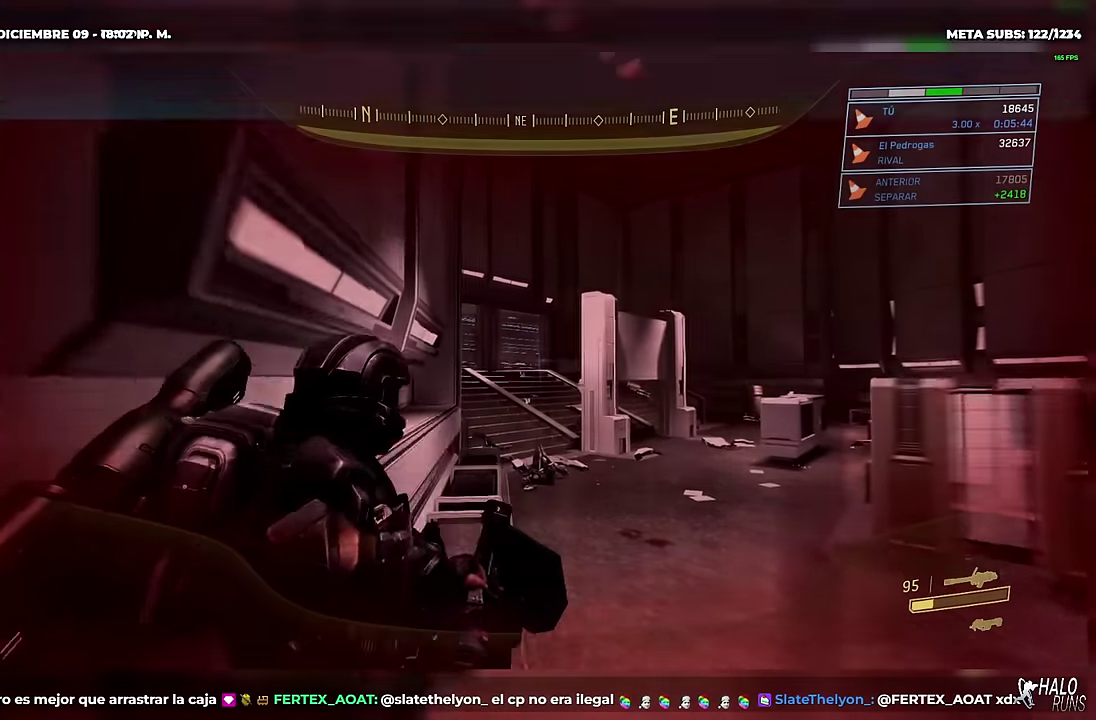
{"buttons": [], "left_stick": "center", "button_events": []}
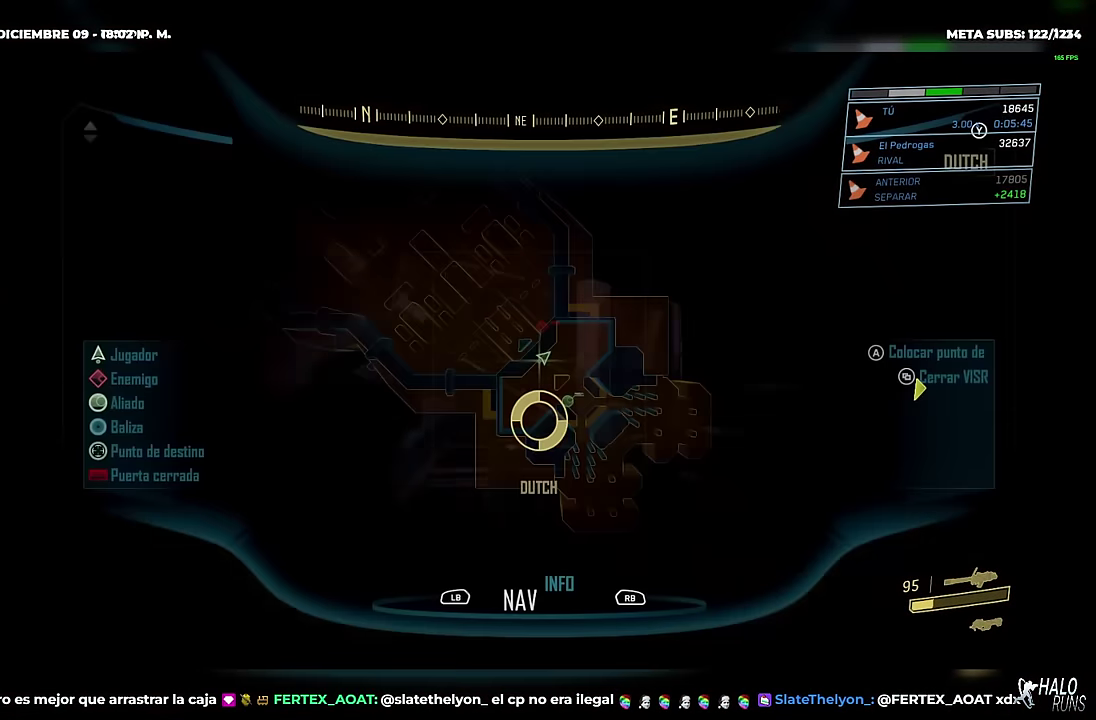
{"buttons": [], "left_stick": "up", "button_events": []}
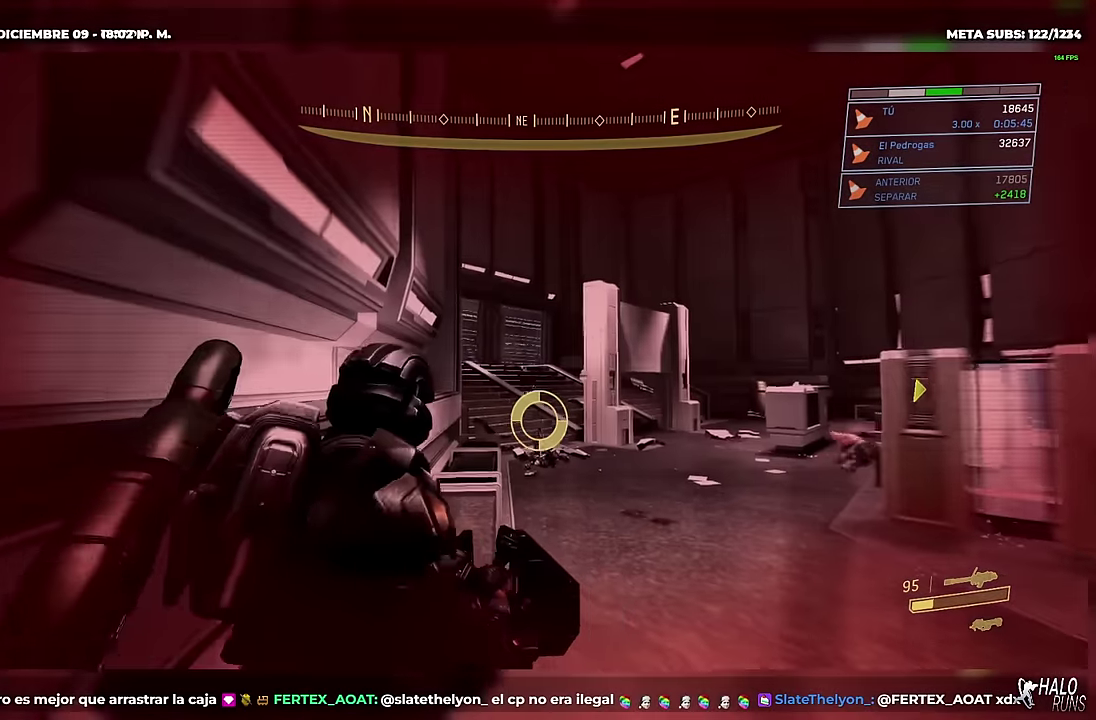
{"buttons": [], "left_stick": "down", "button_events": []}
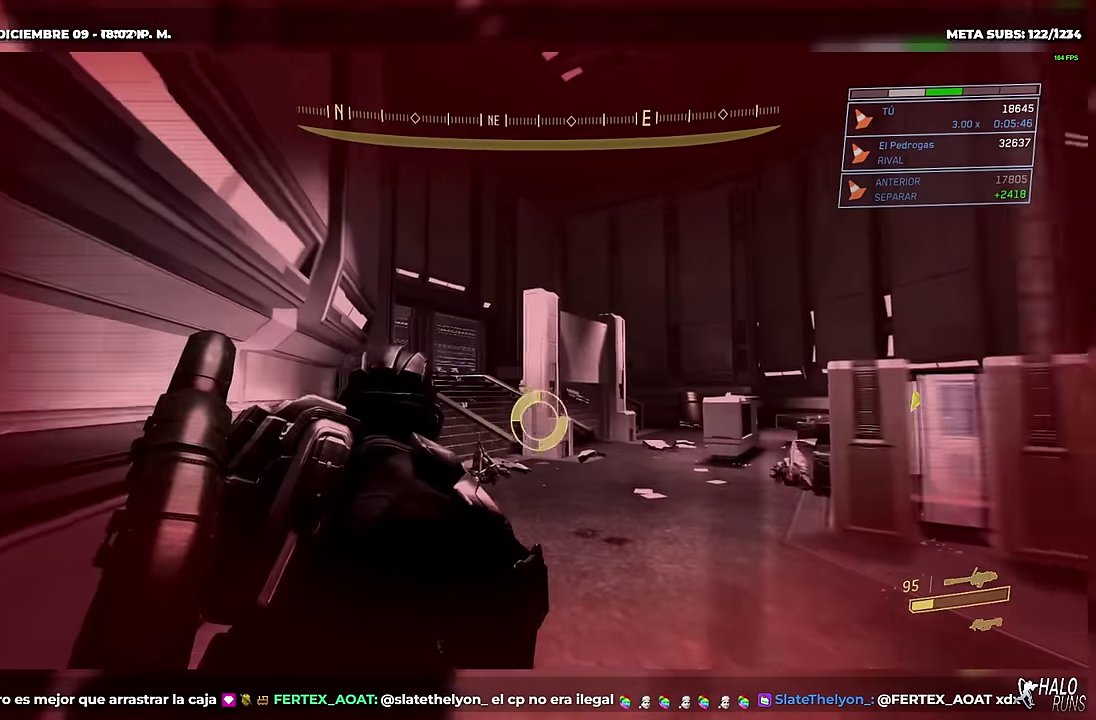
{"buttons": [], "left_stick": "up-left", "button_events": []}
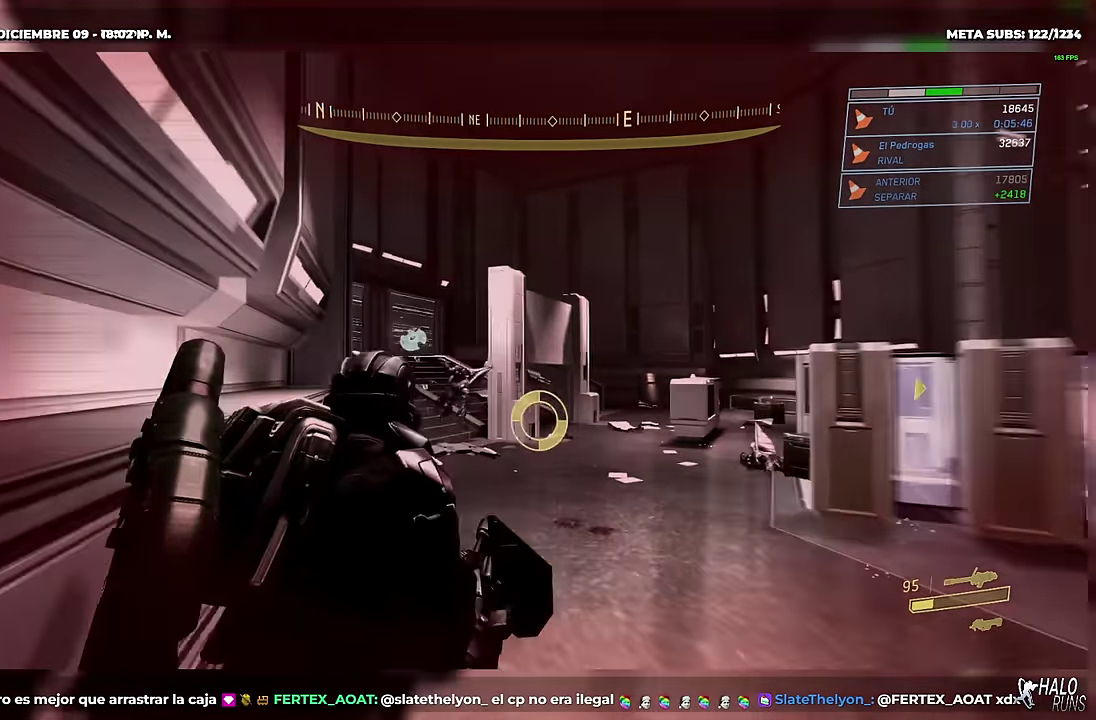
{"buttons": [], "left_stick": "center", "button_events": [[333, "L2", "down"], [433, "L2", "up"]]}
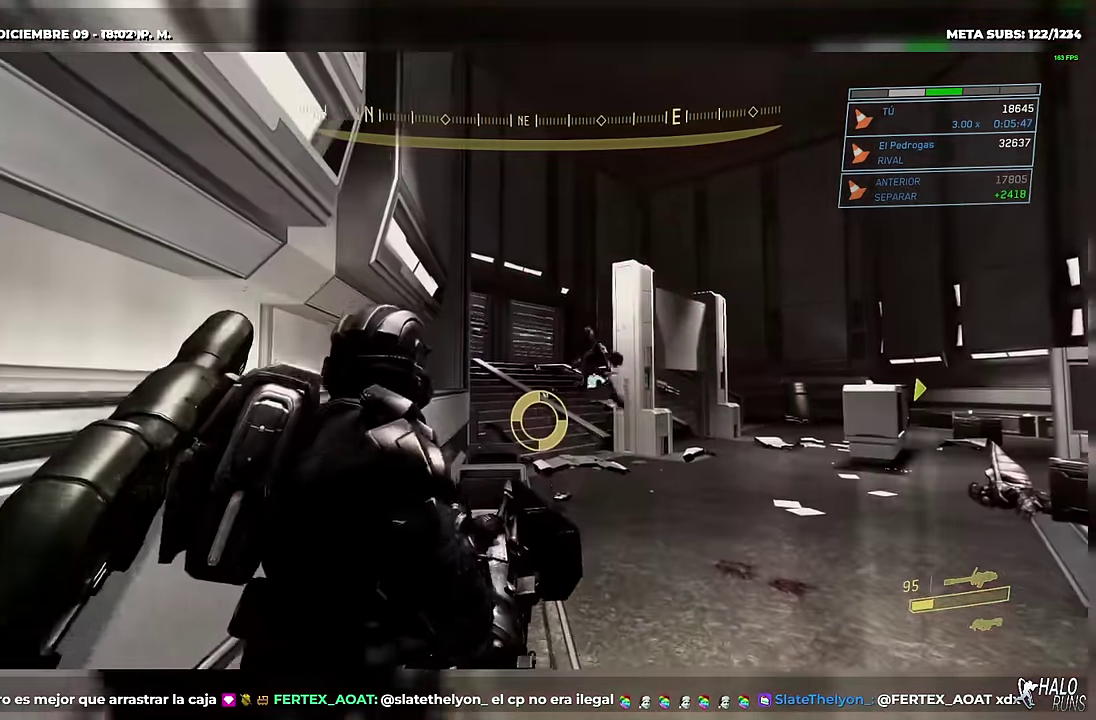
{"buttons": [], "left_stick": "right"}
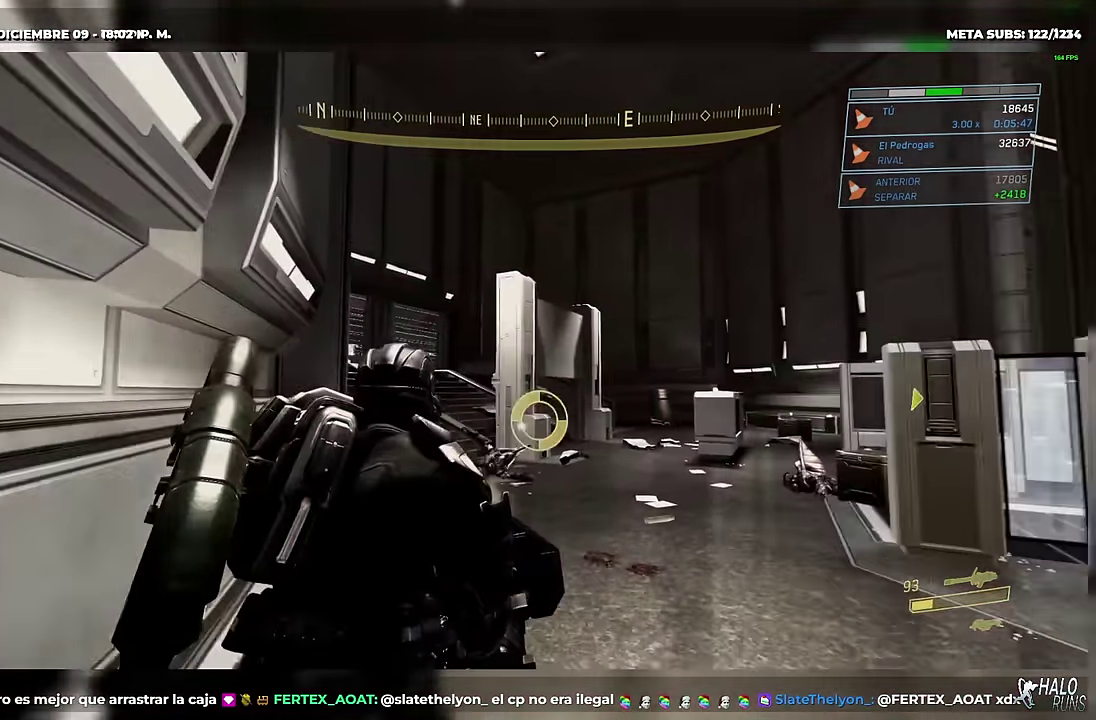
{"buttons": ["R2"], "left_stick": "down", "button_events": [[200, "R2", "down"], [333, "R2", "up"], [500, "R2", "down"]]}
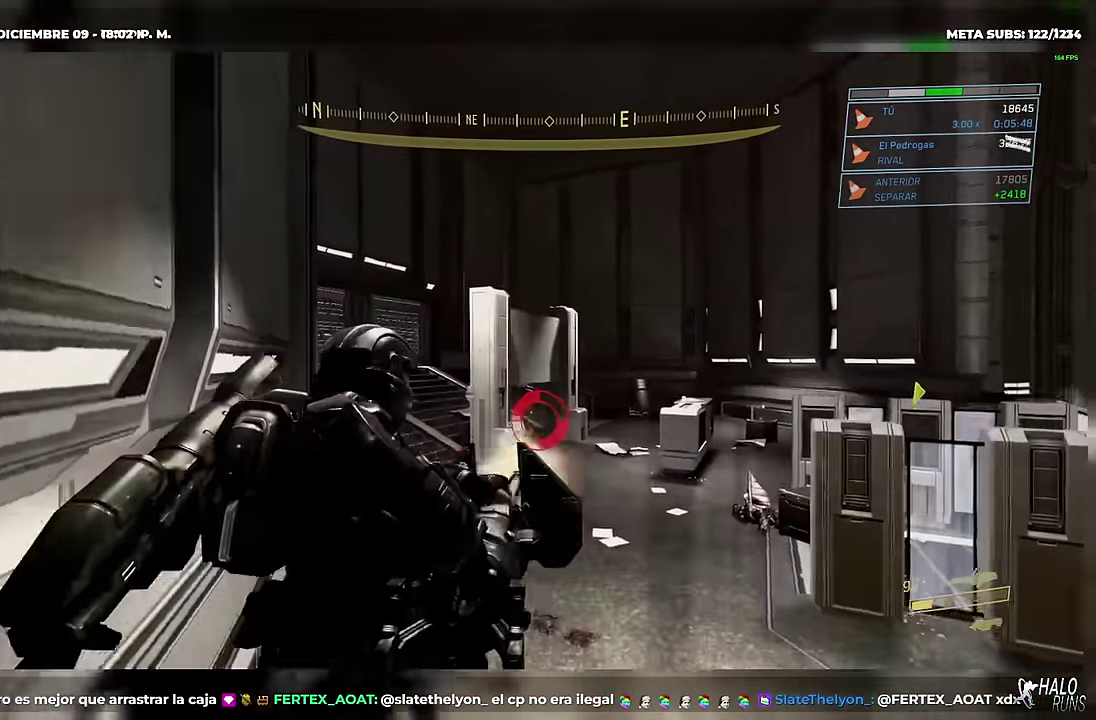
{"buttons": ["R2"], "left_stick": "center", "button_events": []}
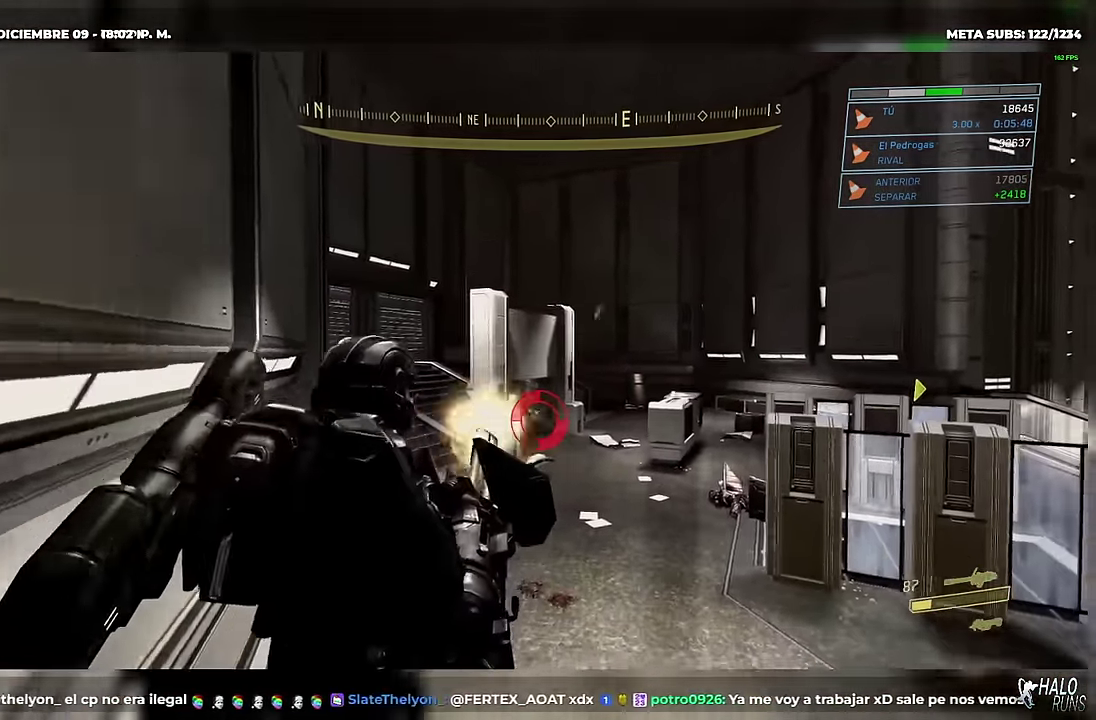
{"buttons": ["R2"], "left_stick": "up-left", "button_events": []}
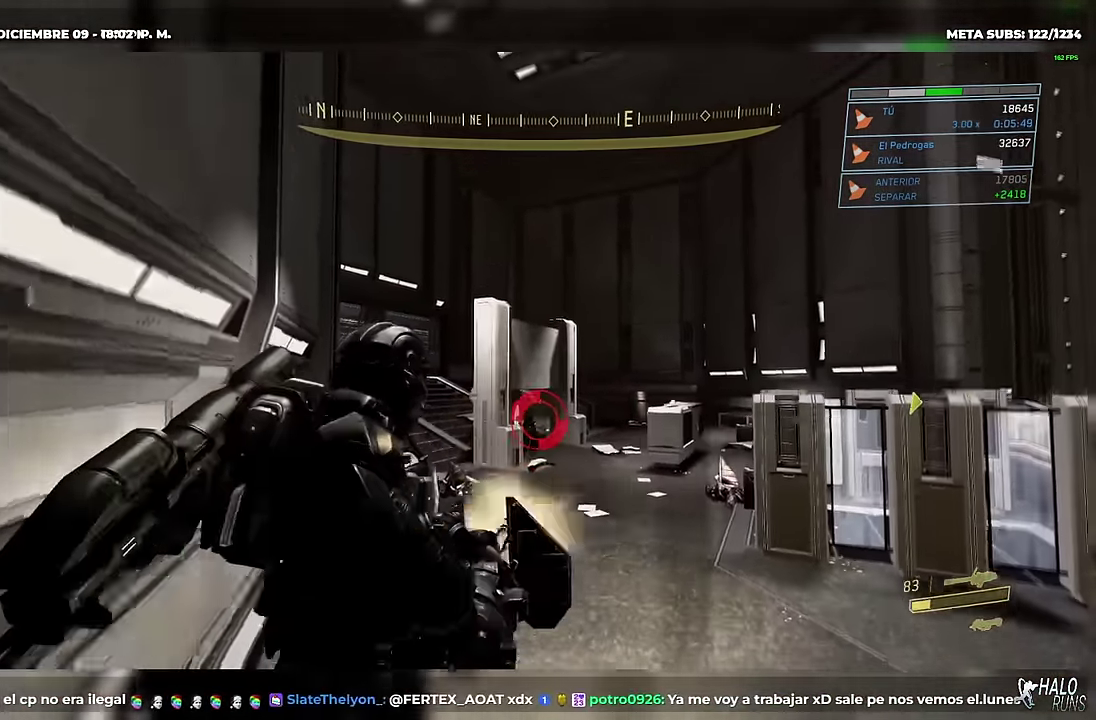
{"buttons": [], "left_stick": "right", "button_events": [[450, "R2", "up"]]}
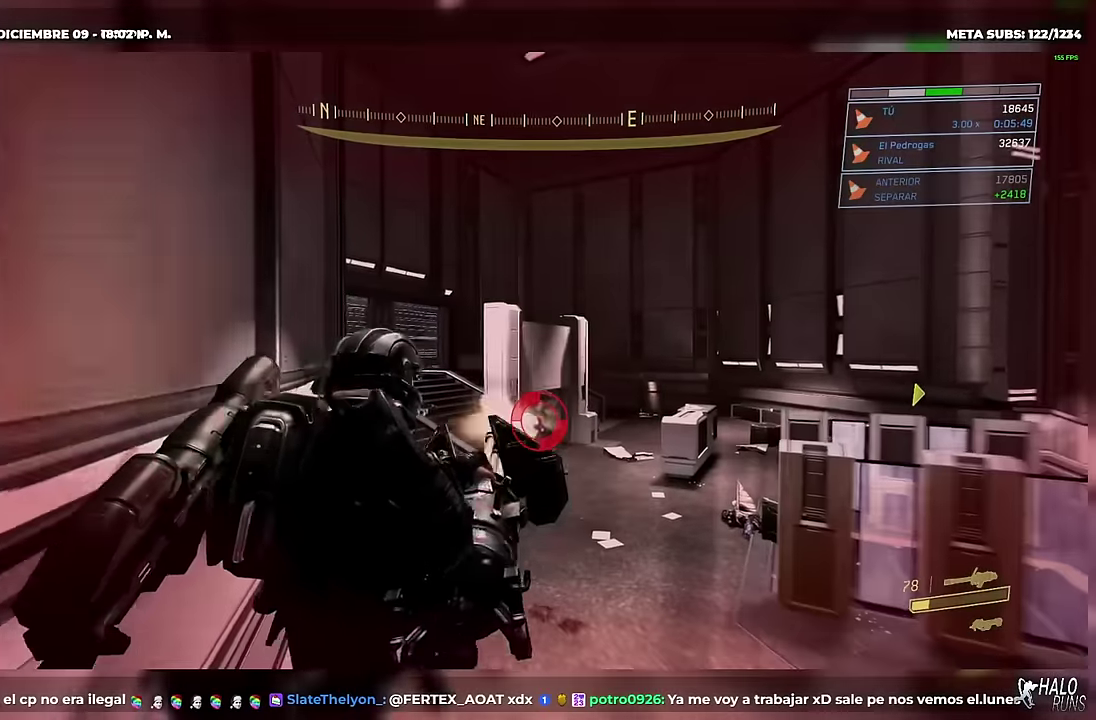
{"buttons": ["R2"], "left_stick": "down-left", "button_events": [[84, "R2", "down"], [184, "R2", "up"], [300, "R2", "down"], [384, "R2", "up"], [467, "R2", "down"]]}
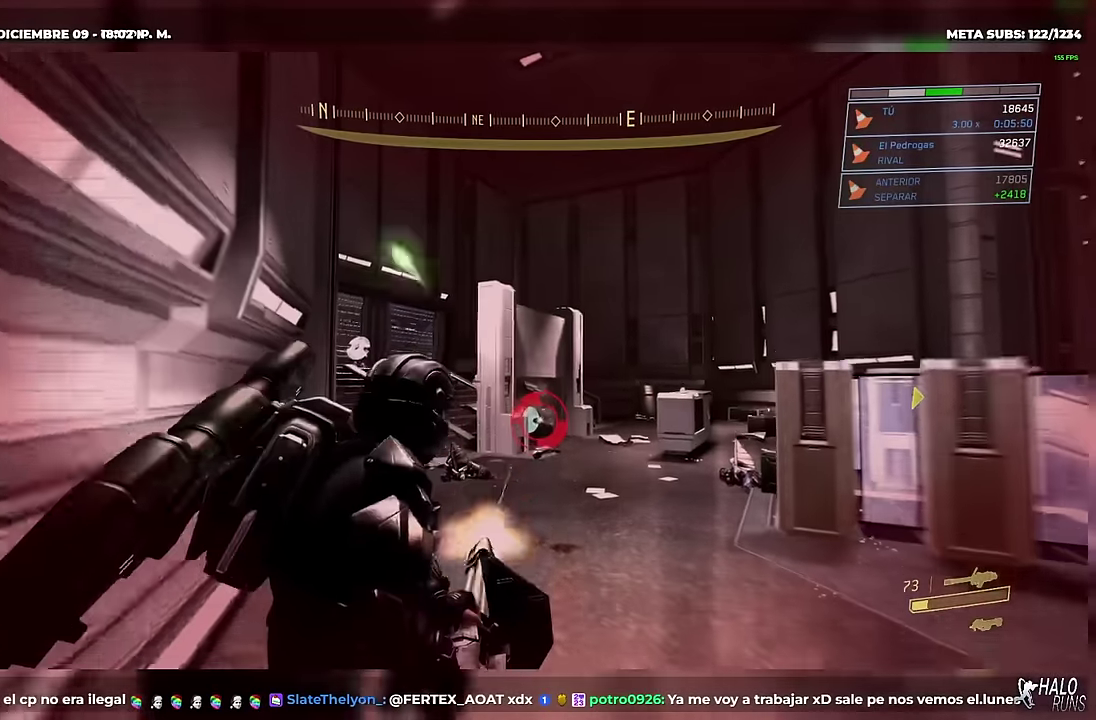
{"buttons": [], "left_stick": "right", "button_events": [[83, "R2", "up"], [150, "R2", "down"], [283, "R2", "up"], [367, "R2", "down"], [483, "R2", "up"]]}
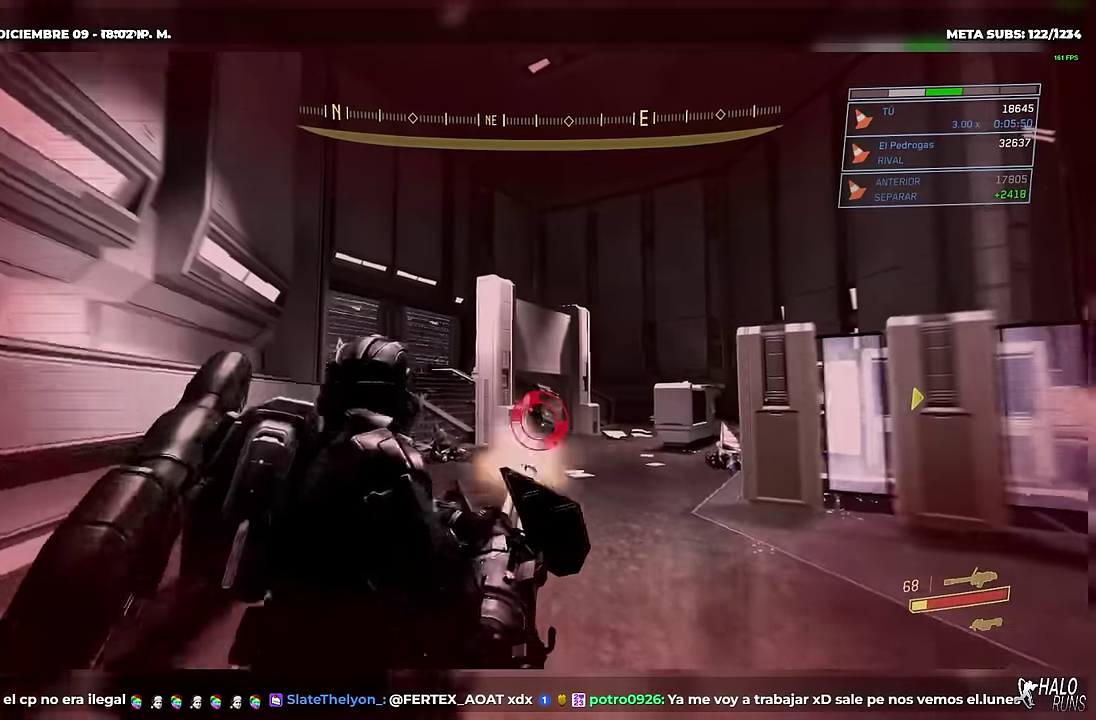
{"buttons": ["R2"], "left_stick": "left", "button_events": [[67, "R2", "down"], [200, "R2", "up"], [284, "R2", "down"], [367, "R2", "up"], [451, "R2", "down"]]}
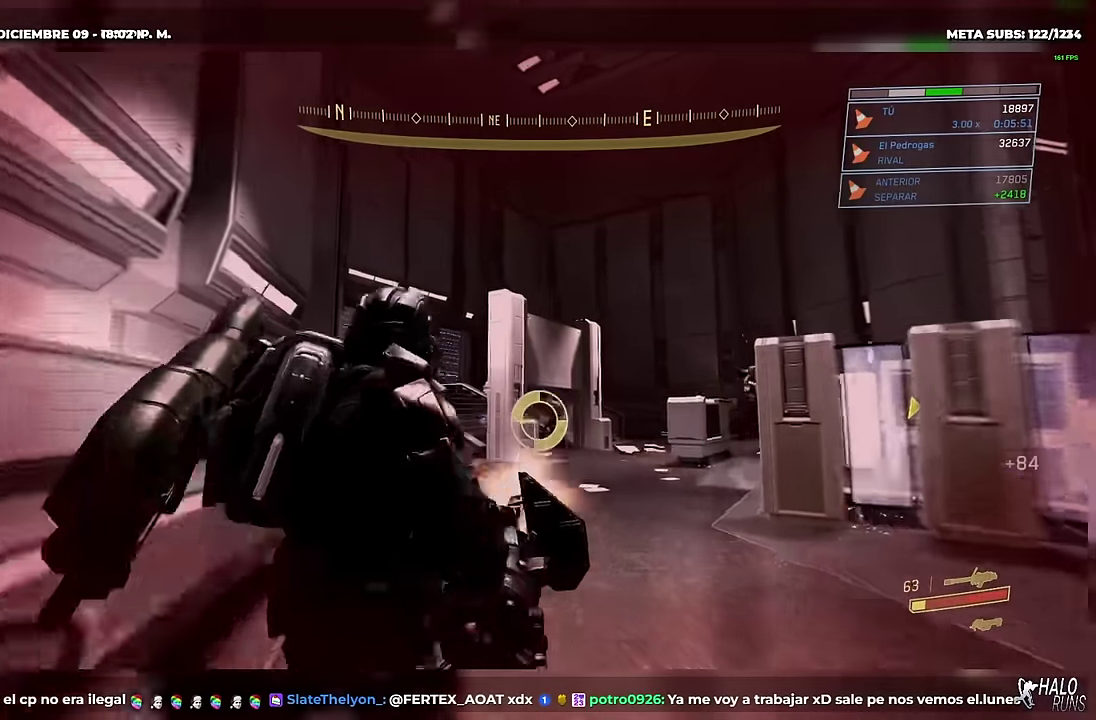
{"buttons": ["R2"], "left_stick": "right", "button_events": [[83, "R2", "up"], [350, "R2", "down"]]}
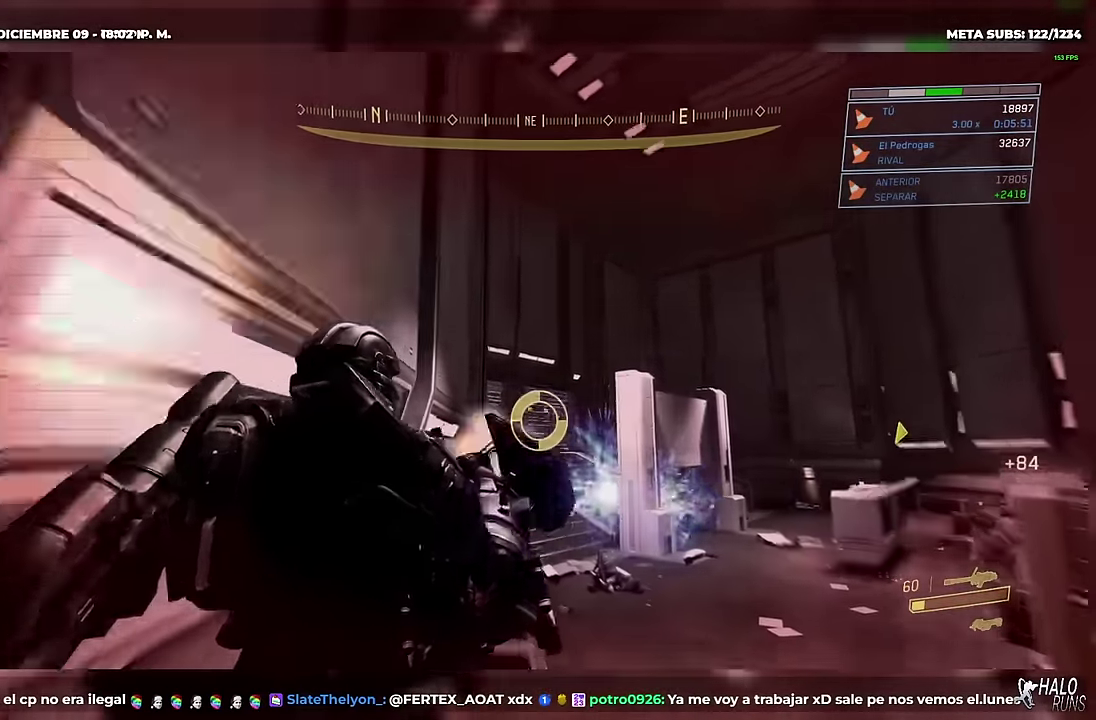
{"buttons": [], "left_stick": "right", "button_events": [[117, "R2", "up"]]}